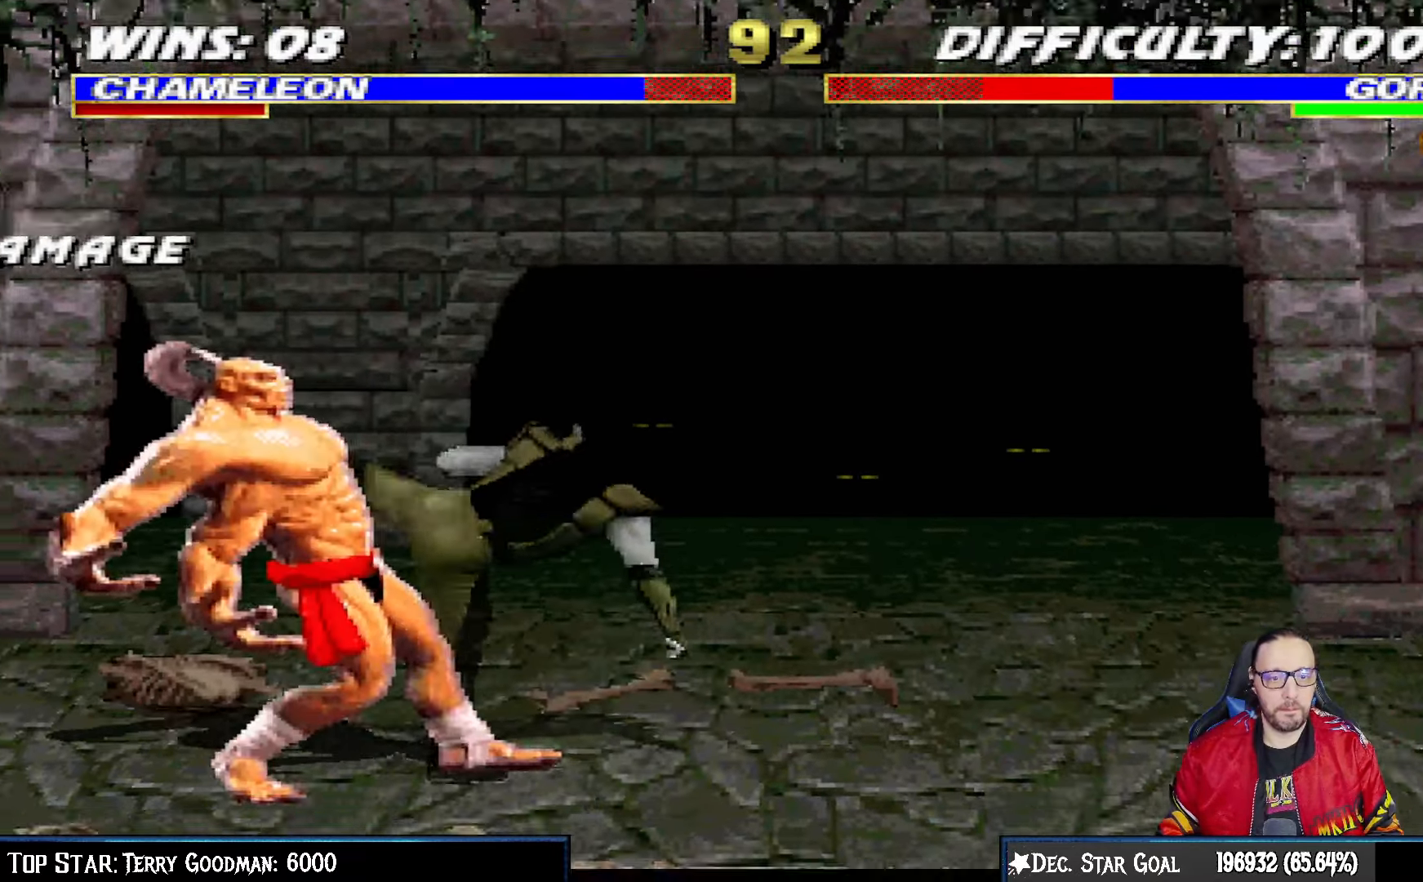
Gameplay with a controller (PlayStation layout); each line is a JSON object with the inputs held at the frame after it. "events" lists button and stick changes between this image and that frame as [ms after this image, input, new state], when the widget could be followed in between.
{"buttons": [], "left_stick": "center", "right_stick": "center", "events": [[67, "TRIANGLE", "down"], [133, "TRIANGLE", "up"], [200, "TRIANGLE", "down"], [300, "TRIANGLE", "up"], [350, "TRIANGLE", "down"], [450, "DPAD_RIGHT", "up"], [450, "L1", "up"], [500, "TRIANGLE", "up"]]}
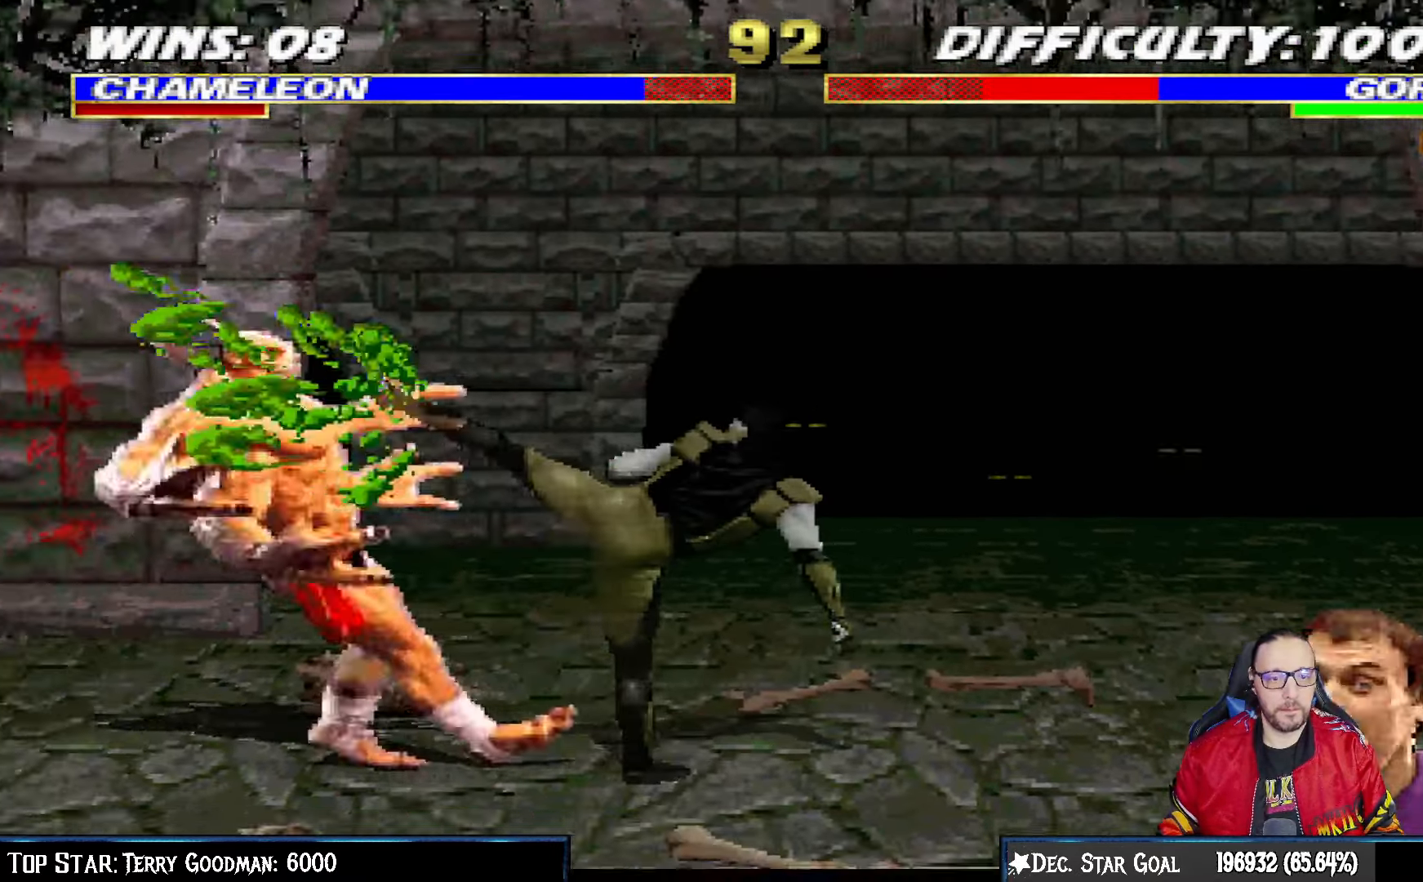
{"buttons": ["L1", "DPAD_UP", "DPAD_LEFT"], "left_stick": "center", "right_stick": "center", "events": [[167, "DPAD_RIGHT", "down"], [333, "DPAD_RIGHT", "up"], [433, "DPAD_LEFT", "down"], [433, "DPAD_UP", "down"], [433, "L1", "down"]]}
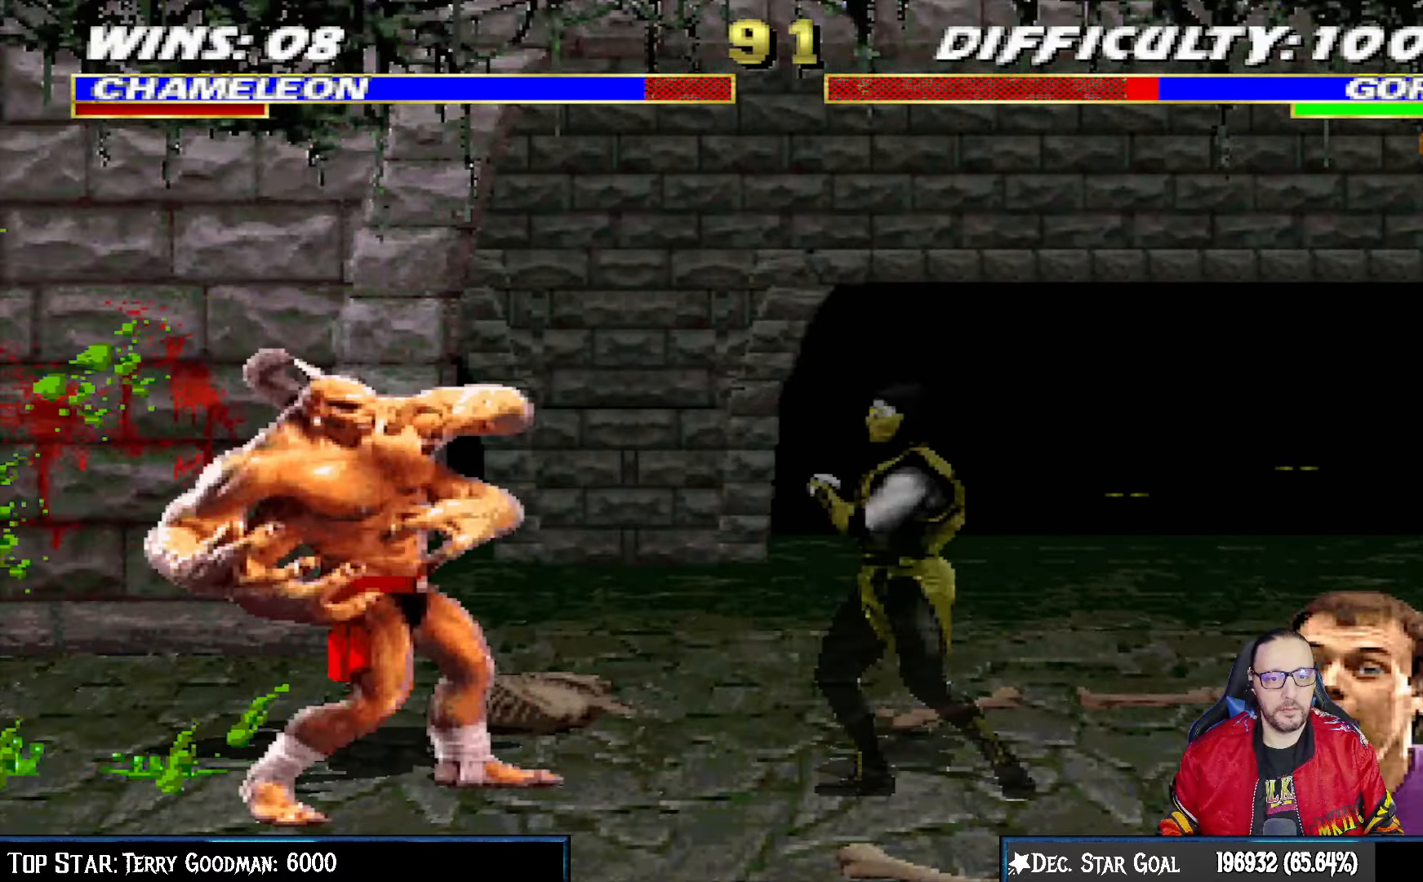
{"buttons": ["L1", "DPAD_RIGHT"], "left_stick": "center", "right_stick": "center"}
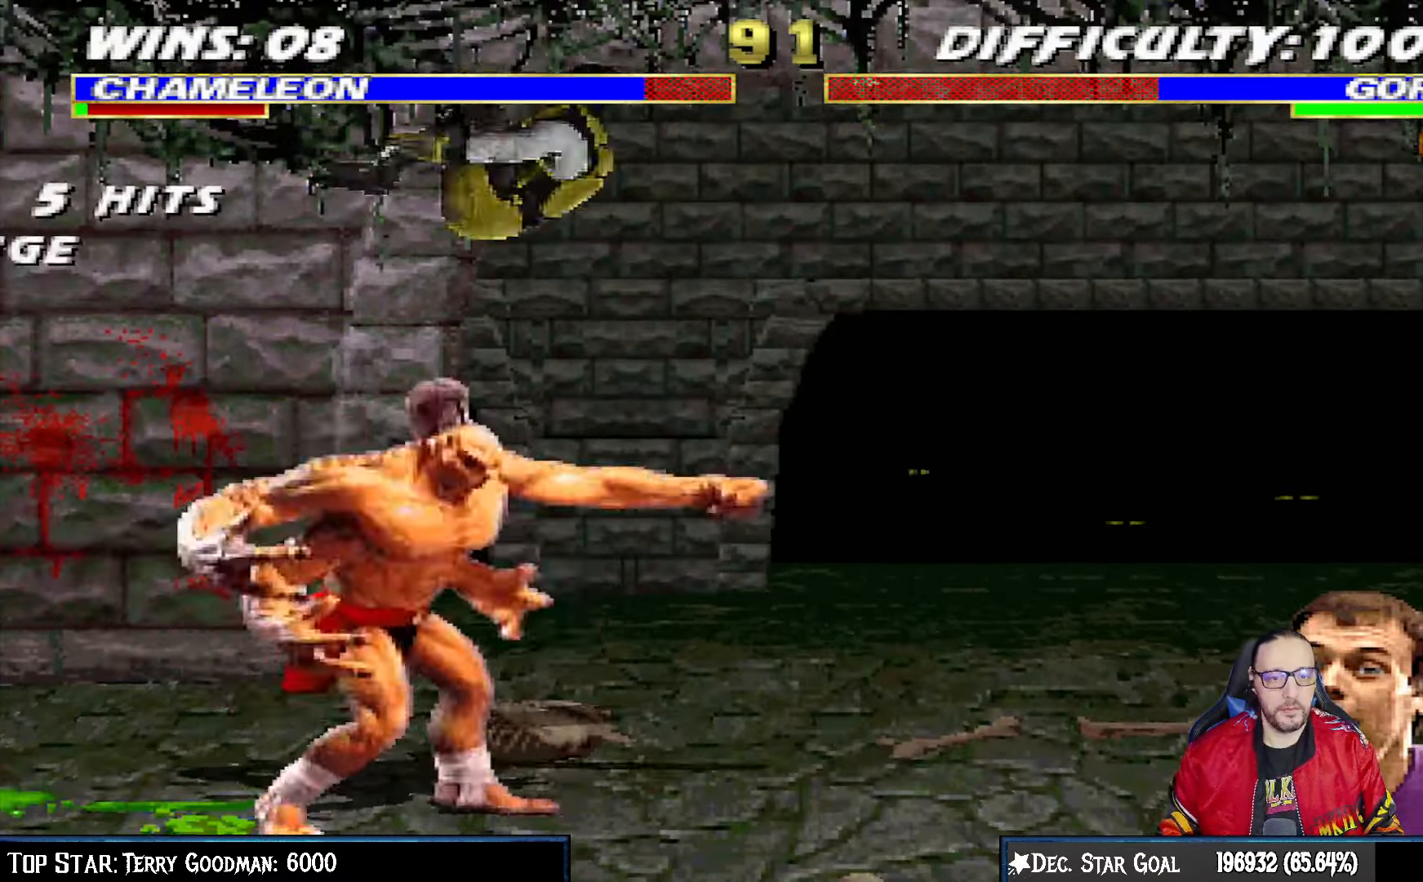
{"buttons": ["SQUARE", "L1", "DPAD_RIGHT"], "left_stick": "center", "right_stick": "center", "events": [[117, "SQUARE", "down"], [200, "SQUARE", "up"], [283, "SQUARE", "down"], [350, "SQUARE", "up"], [433, "SQUARE", "down"]]}
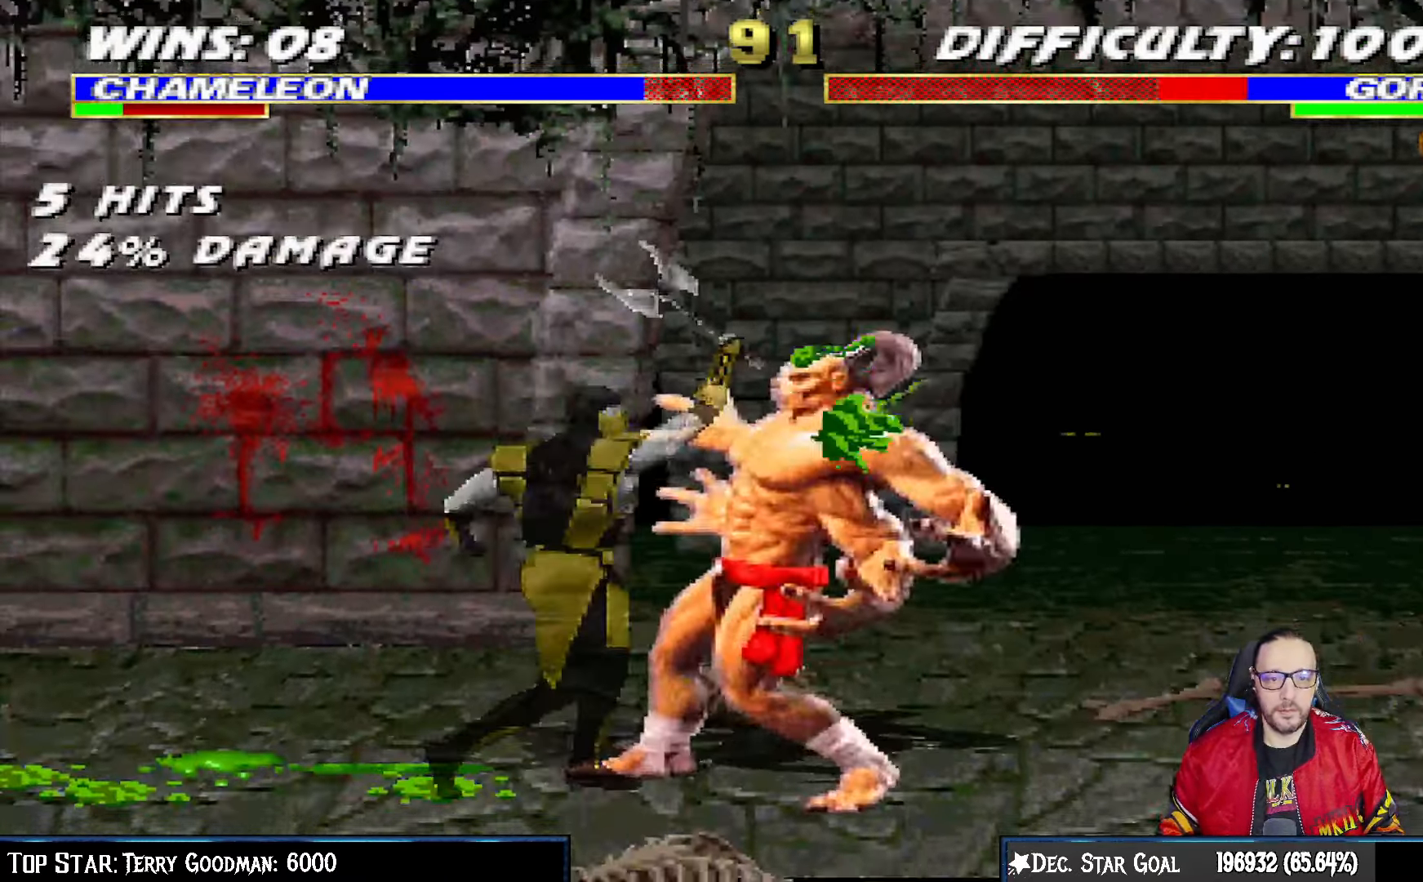
{"buttons": ["TRIANGLE", "L1", "DPAD_UP", "DPAD_LEFT"], "left_stick": "center", "right_stick": "center", "events": [[17, "SQUARE", "up"], [50, "DPAD_RIGHT", "up"], [50, "SQUARE", "down"], [100, "TRIANGLE", "down"], [117, "DPAD_LEFT", "down"], [117, "SQUARE", "up"], [183, "TRIANGLE", "up"], [250, "TRIANGLE", "down"], [350, "TRIANGLE", "up"], [433, "TRIANGLE", "down"], [500, "DPAD_UP", "down"]]}
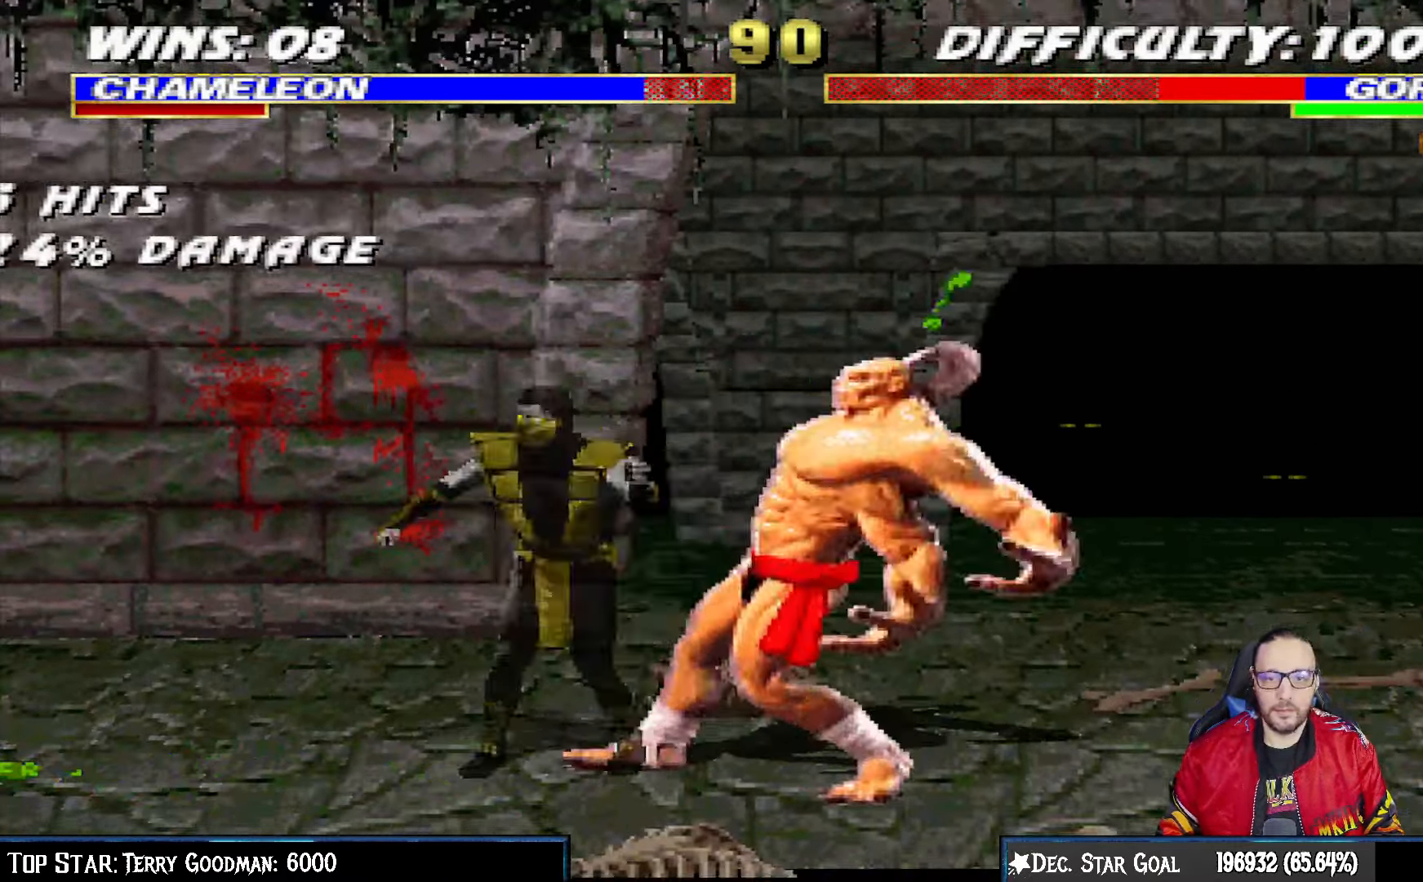
{"buttons": [], "left_stick": "center", "right_stick": "center", "events": [[17, "TRIANGLE", "up"], [100, "TRIANGLE", "down"], [183, "TRIANGLE", "up"], [233, "DPAD_UP", "up"], [233, "TRIANGLE", "down"], [250, "DPAD_LEFT", "up"], [283, "L1", "up"], [400, "TRIANGLE", "up"]]}
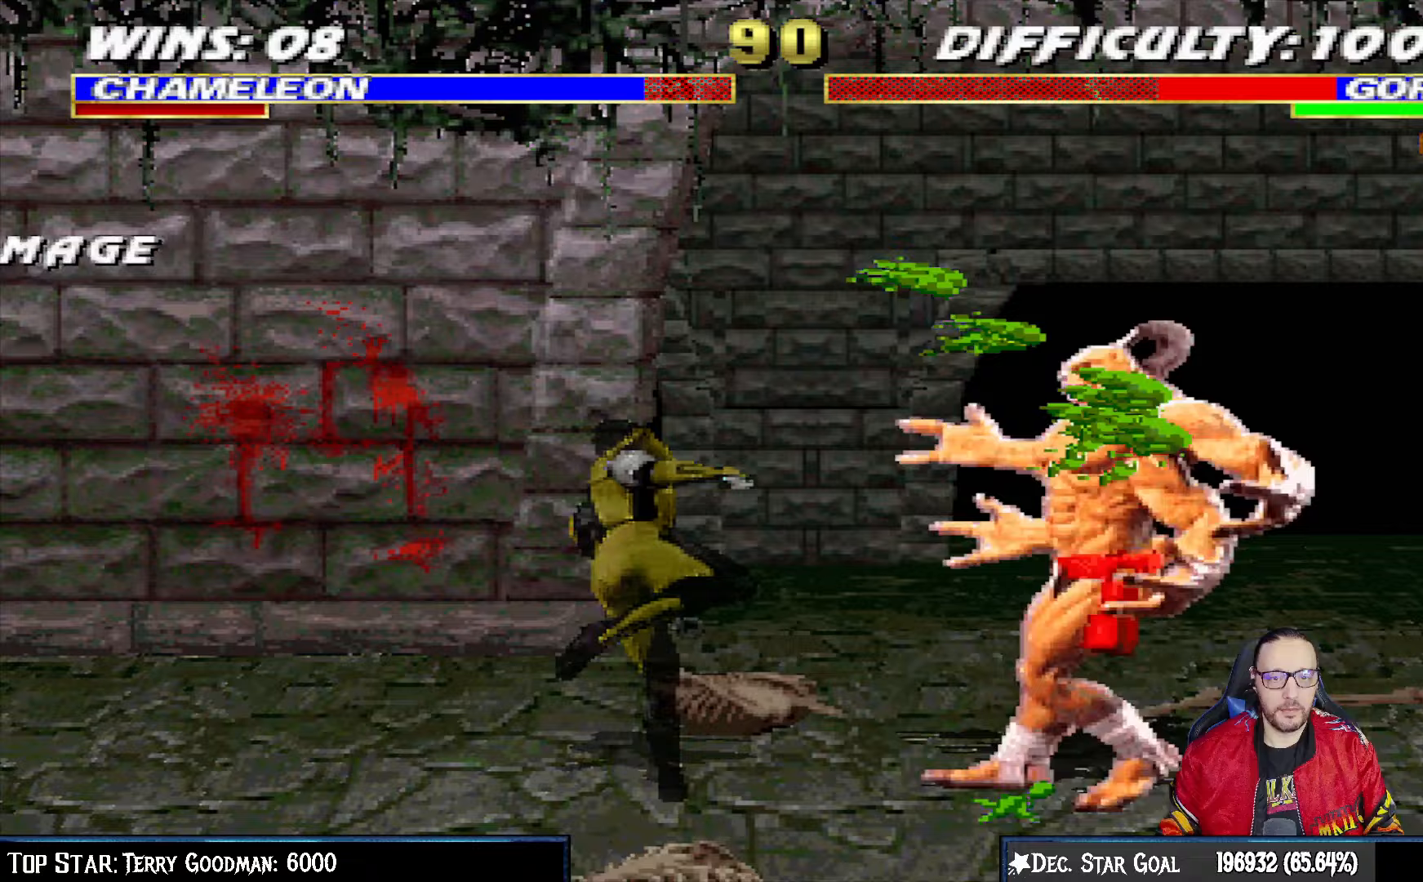
{"buttons": ["TRIANGLE"], "left_stick": "center", "right_stick": "center", "events": [[183, "DPAD_LEFT", "down"], [183, "DPAD_UP", "down"], [200, "L1", "down"], [333, "TRIANGLE", "down"], [417, "DPAD_LEFT", "up"], [450, "DPAD_UP", "up"], [450, "TRIANGLE", "up"], [467, "L1", "up"], [500, "TRIANGLE", "down"]]}
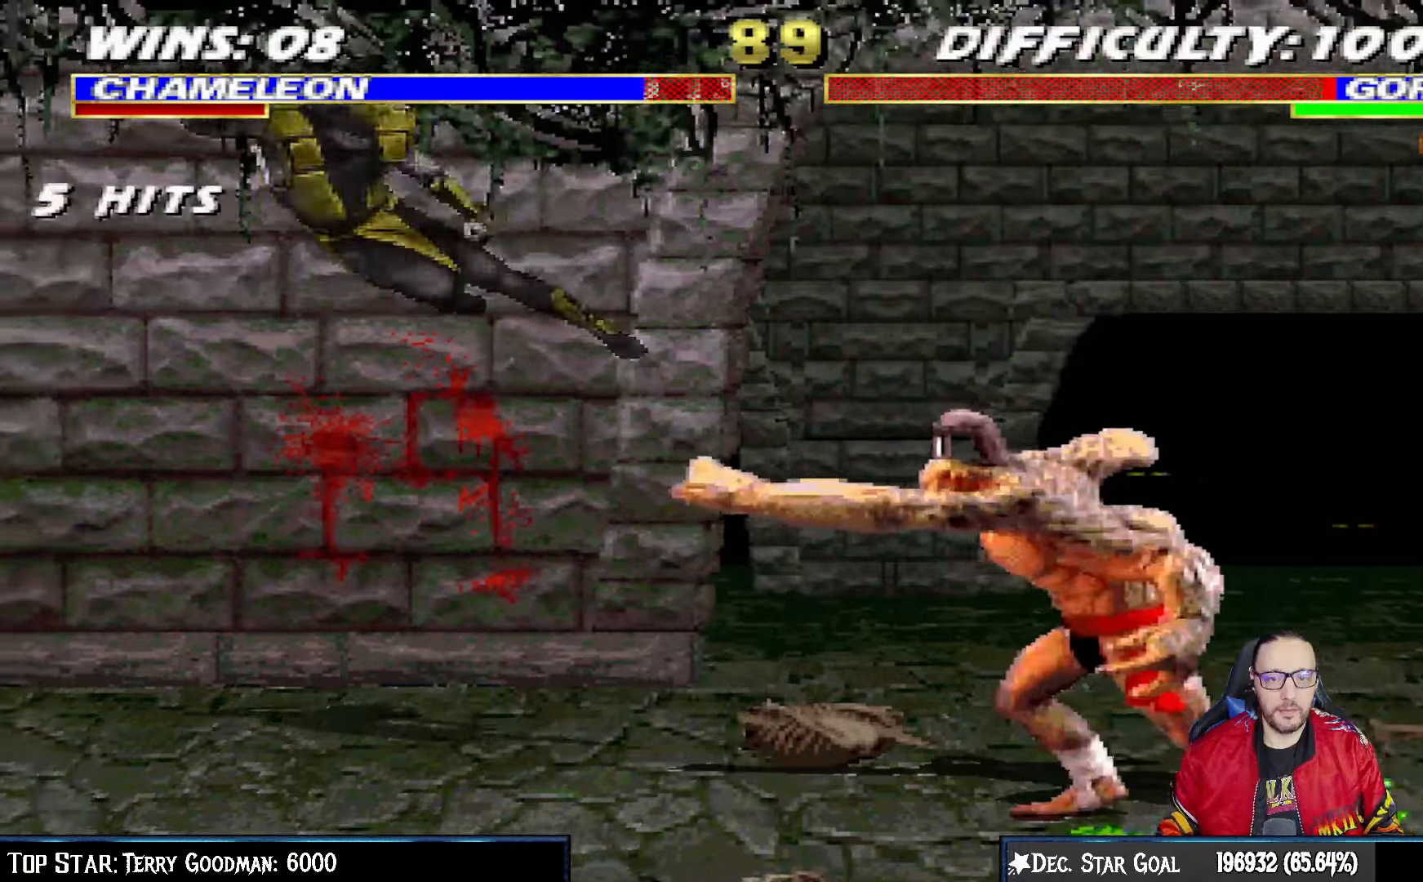
{"buttons": ["L1", "DPAD_RIGHT"], "left_stick": "center", "right_stick": "center"}
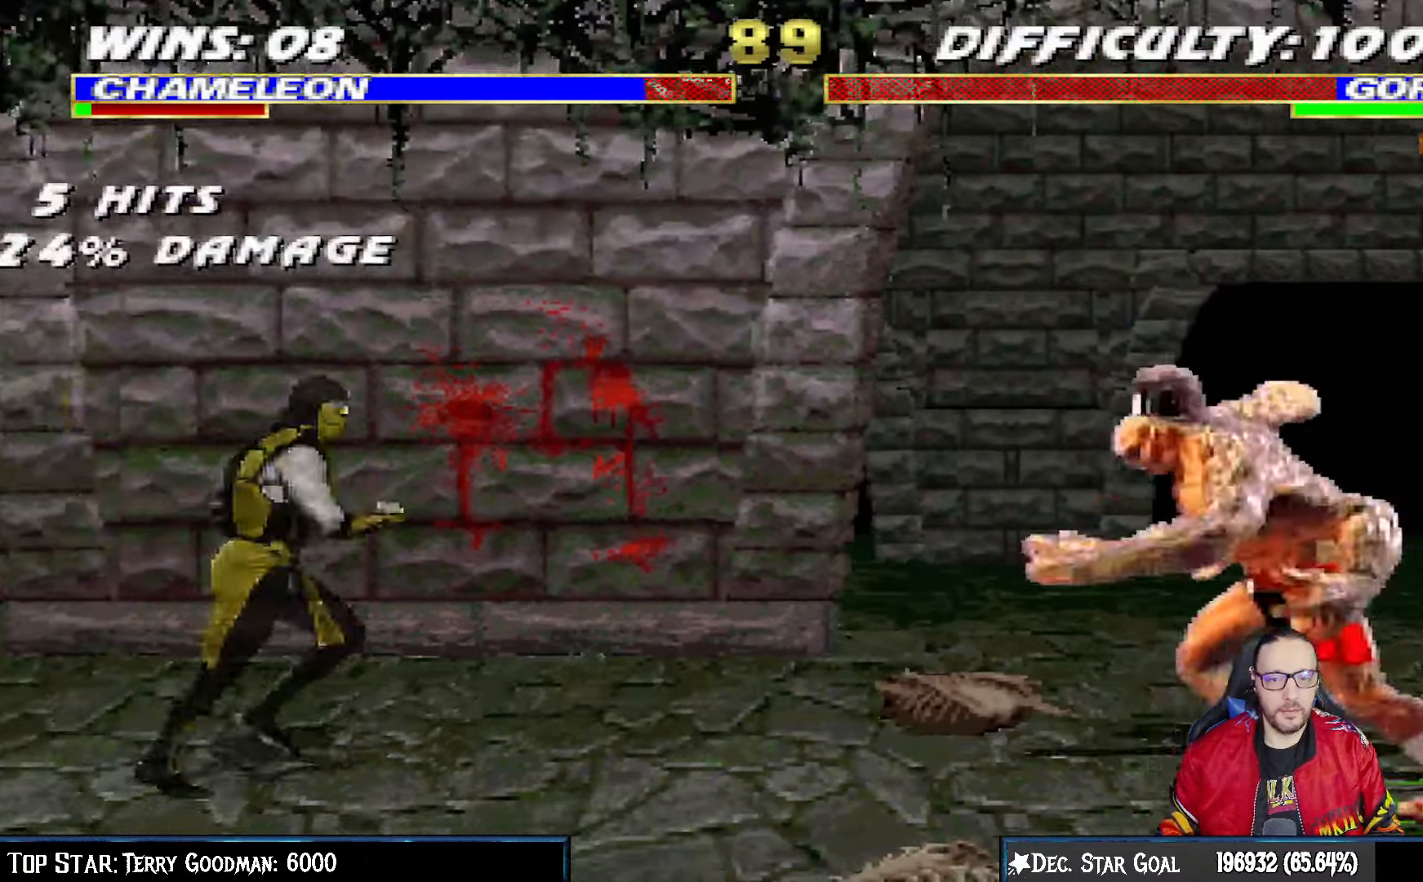
{"buttons": ["DPAD_DOWN", "DPAD_LEFT"], "left_stick": "center", "right_stick": "center"}
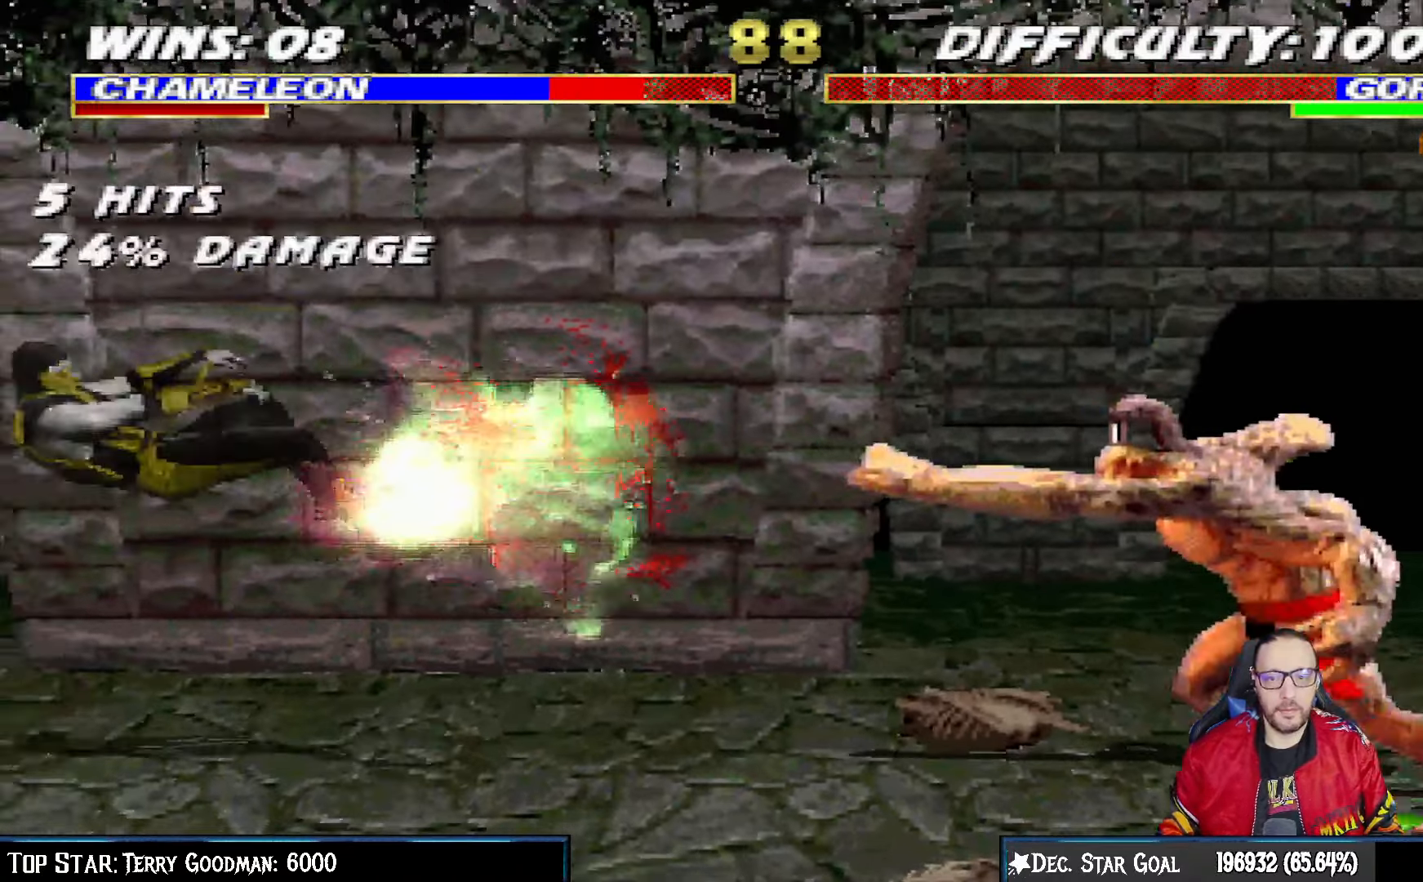
{"buttons": [], "left_stick": "center", "right_stick": "center", "events": [[17, "R1", "down"], [217, "DPAD_LEFT", "up"], [233, "DPAD_DOWN", "up"], [233, "R1", "up"]]}
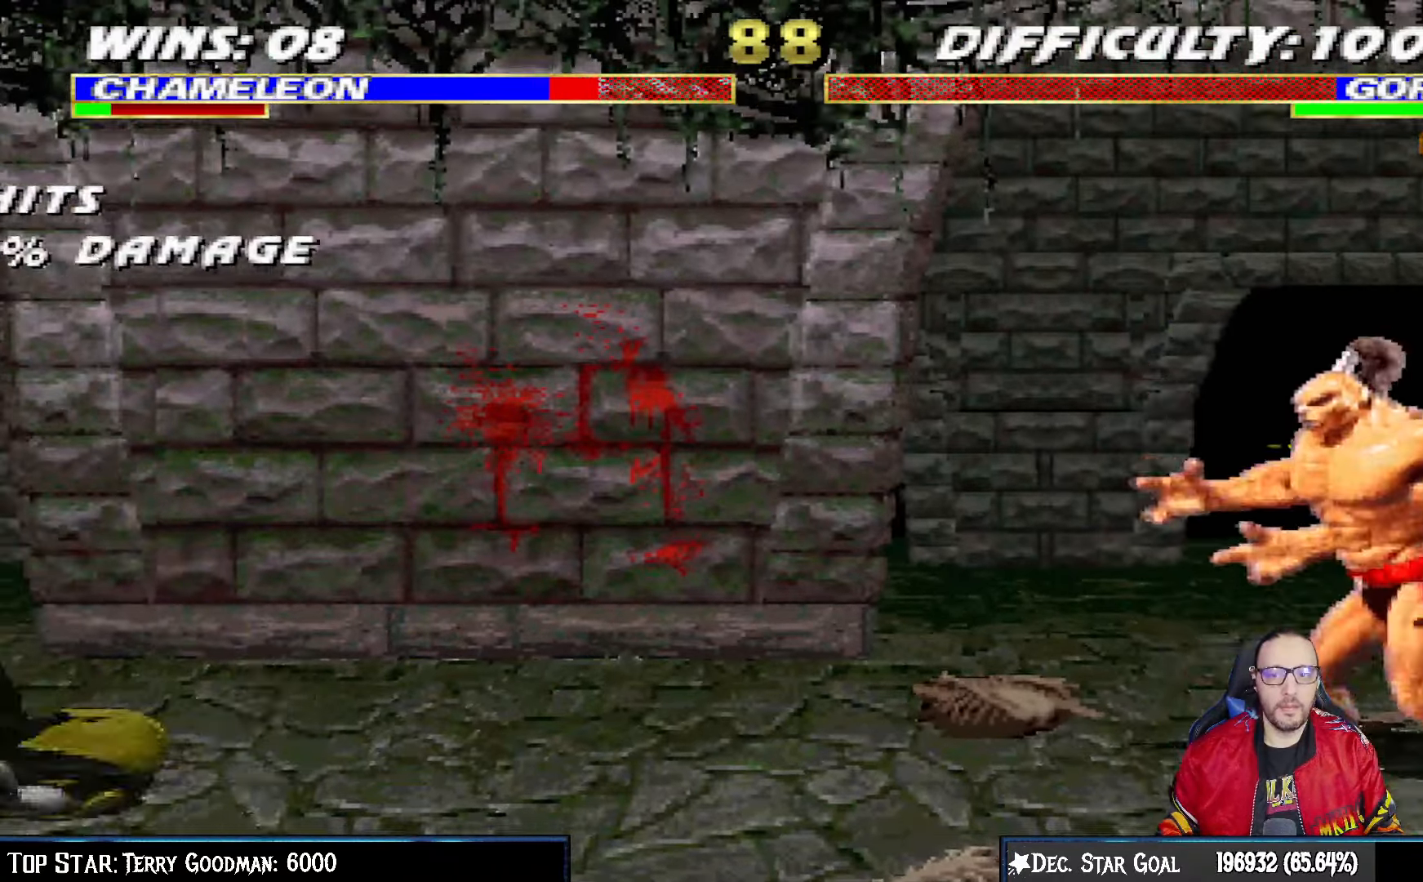
{"buttons": ["L1", "DPAD_UP", "DPAD_RIGHT"], "left_stick": "center", "right_stick": "center", "events": [[17, "DPAD_RIGHT", "down"], [33, "L1", "down"], [333, "DPAD_UP", "down"]]}
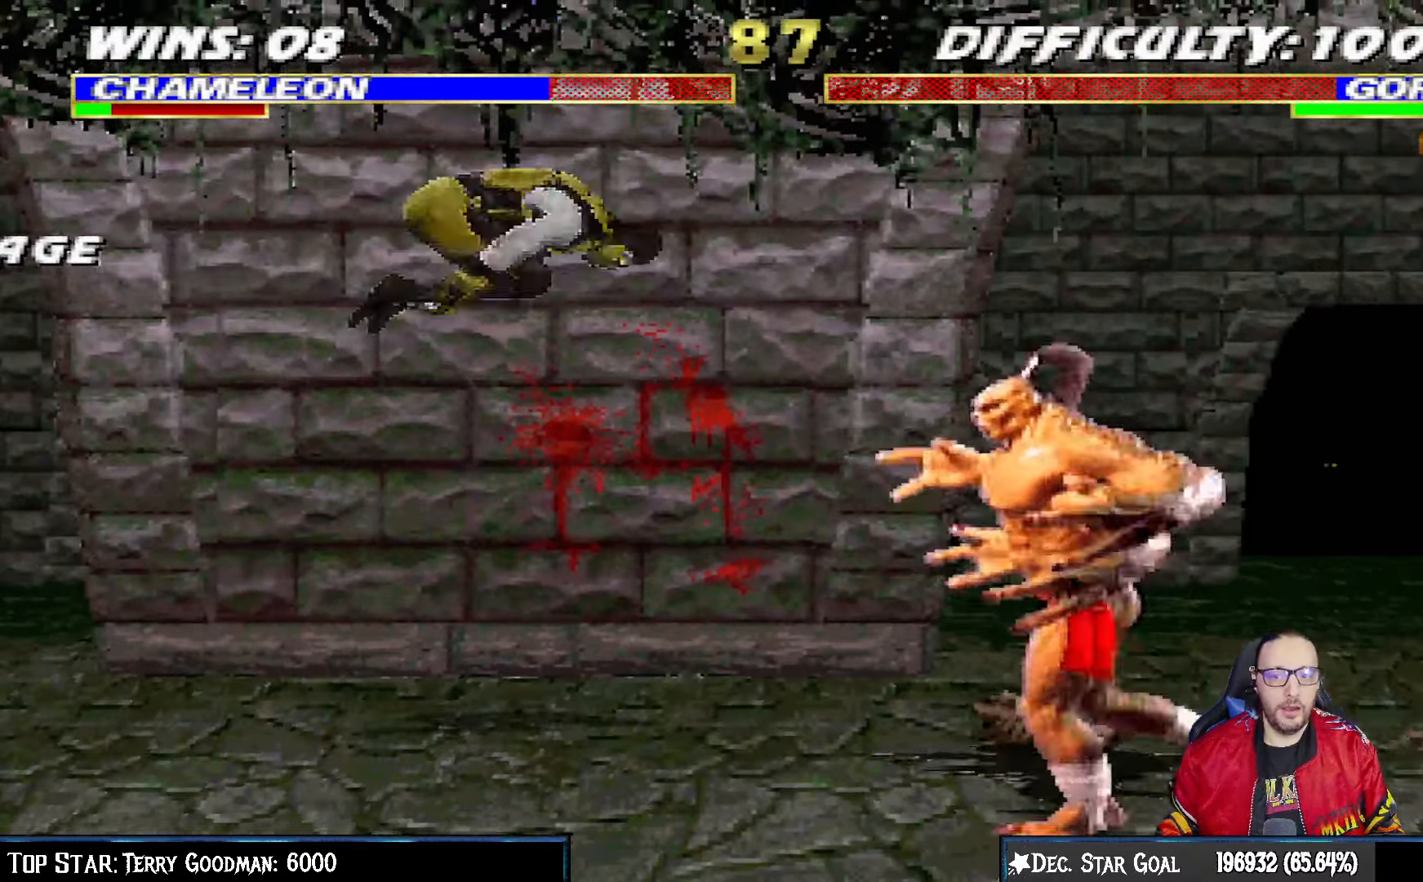
{"buttons": [], "left_stick": "center", "right_stick": "center", "events": [[167, "TRIANGLE", "down"], [300, "DPAD_RIGHT", "up"], [300, "DPAD_UP", "up"], [333, "L1", "up"], [367, "TRIANGLE", "up"]]}
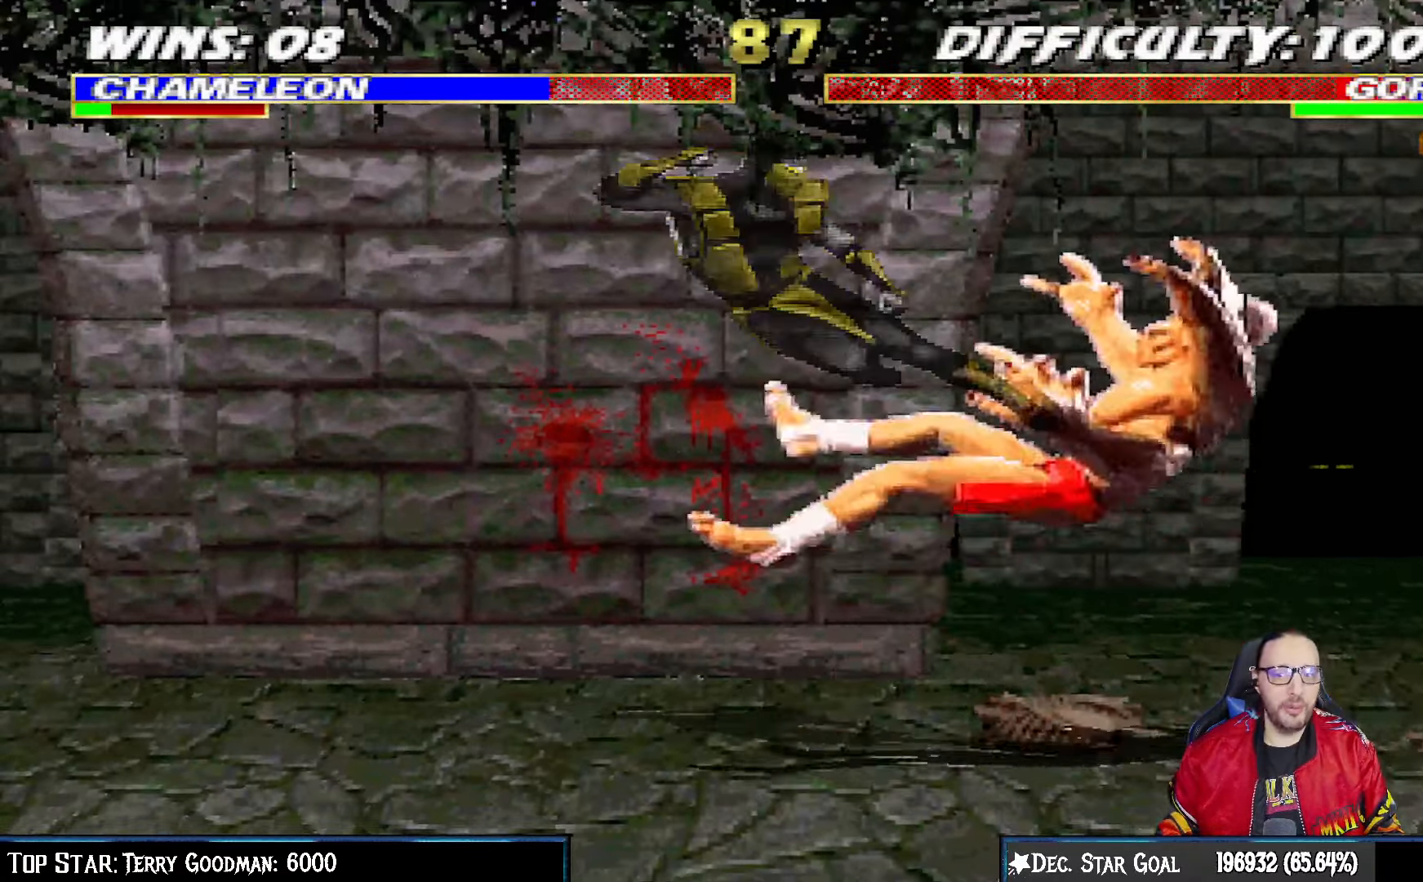
{"buttons": ["L1", "DPAD_UP", "DPAD_RIGHT"], "left_stick": "center", "right_stick": "center", "events": [[333, "DPAD_RIGHT", "down"], [350, "L1", "down"], [483, "DPAD_UP", "down"]]}
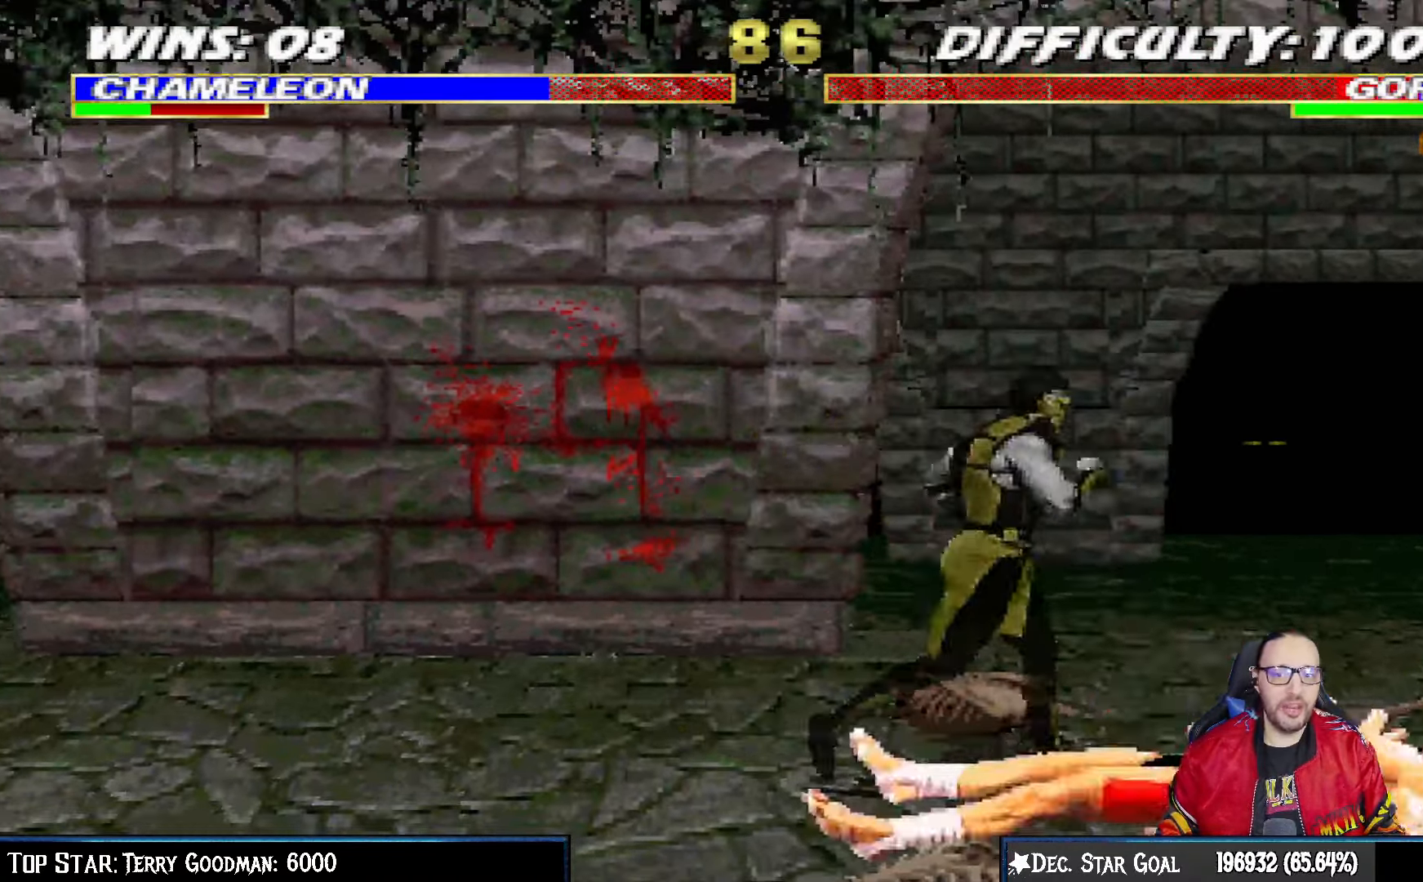
{"buttons": ["L1", "DPAD_RIGHT"], "left_stick": "center", "right_stick": "center", "events": [[50, "DPAD_RIGHT", "up"], [67, "DPAD_UP", "up"], [117, "DPAD_LEFT", "down"], [300, "DPAD_LEFT", "up"], [333, "SQUARE", "down"], [350, "DPAD_RIGHT", "down"], [450, "SQUARE", "up"]]}
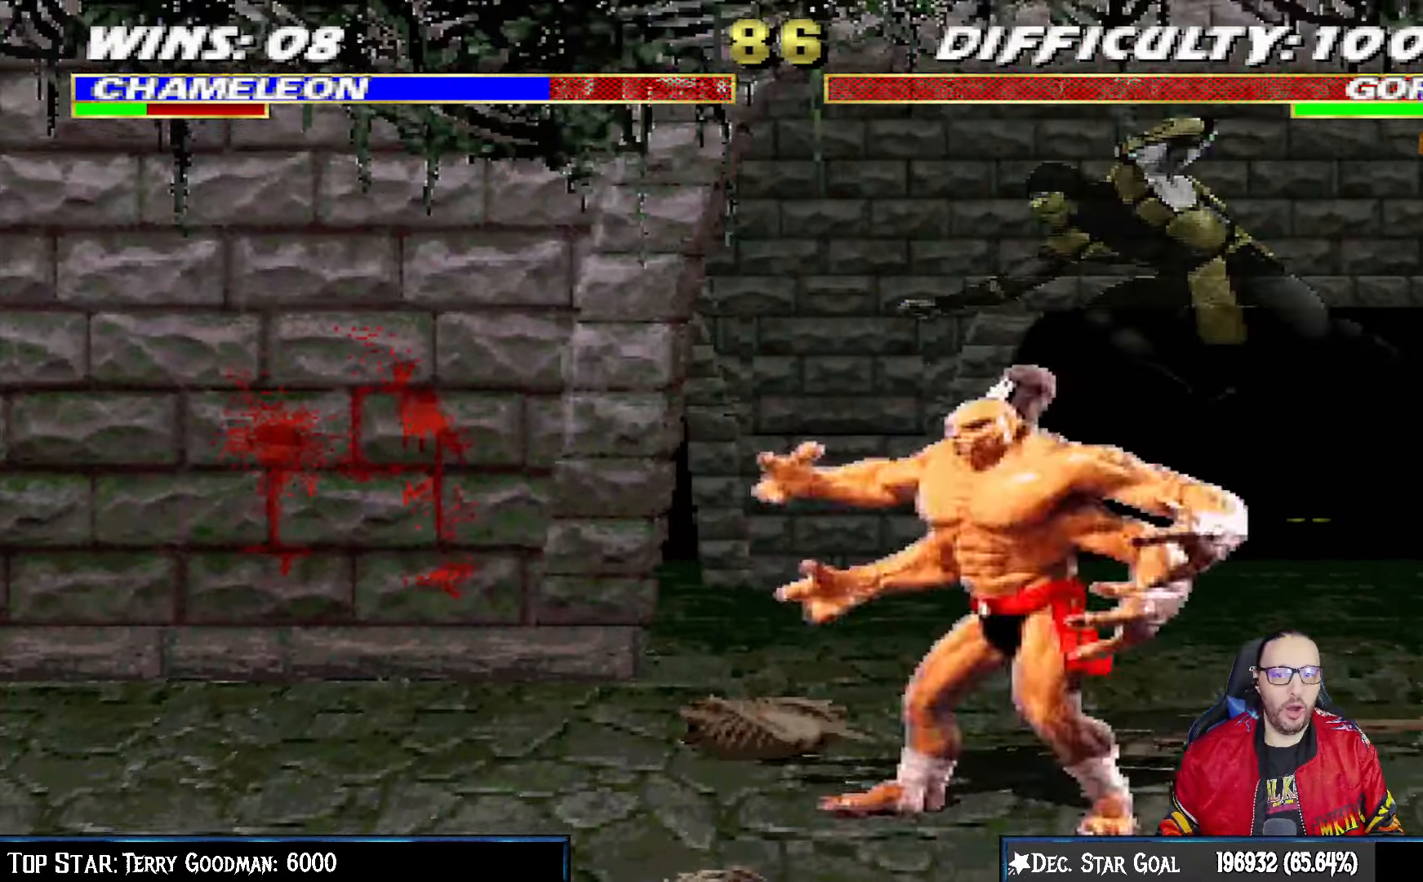
{"buttons": ["TRIANGLE", "L1", "DPAD_RIGHT"], "left_stick": "center", "right_stick": "center", "events": [[17, "SQUARE", "down"], [83, "SQUARE", "up"], [183, "SQUARE", "down"], [267, "SQUARE", "up"], [333, "SQUARE", "down"], [433, "SQUARE", "up"], [500, "TRIANGLE", "down"]]}
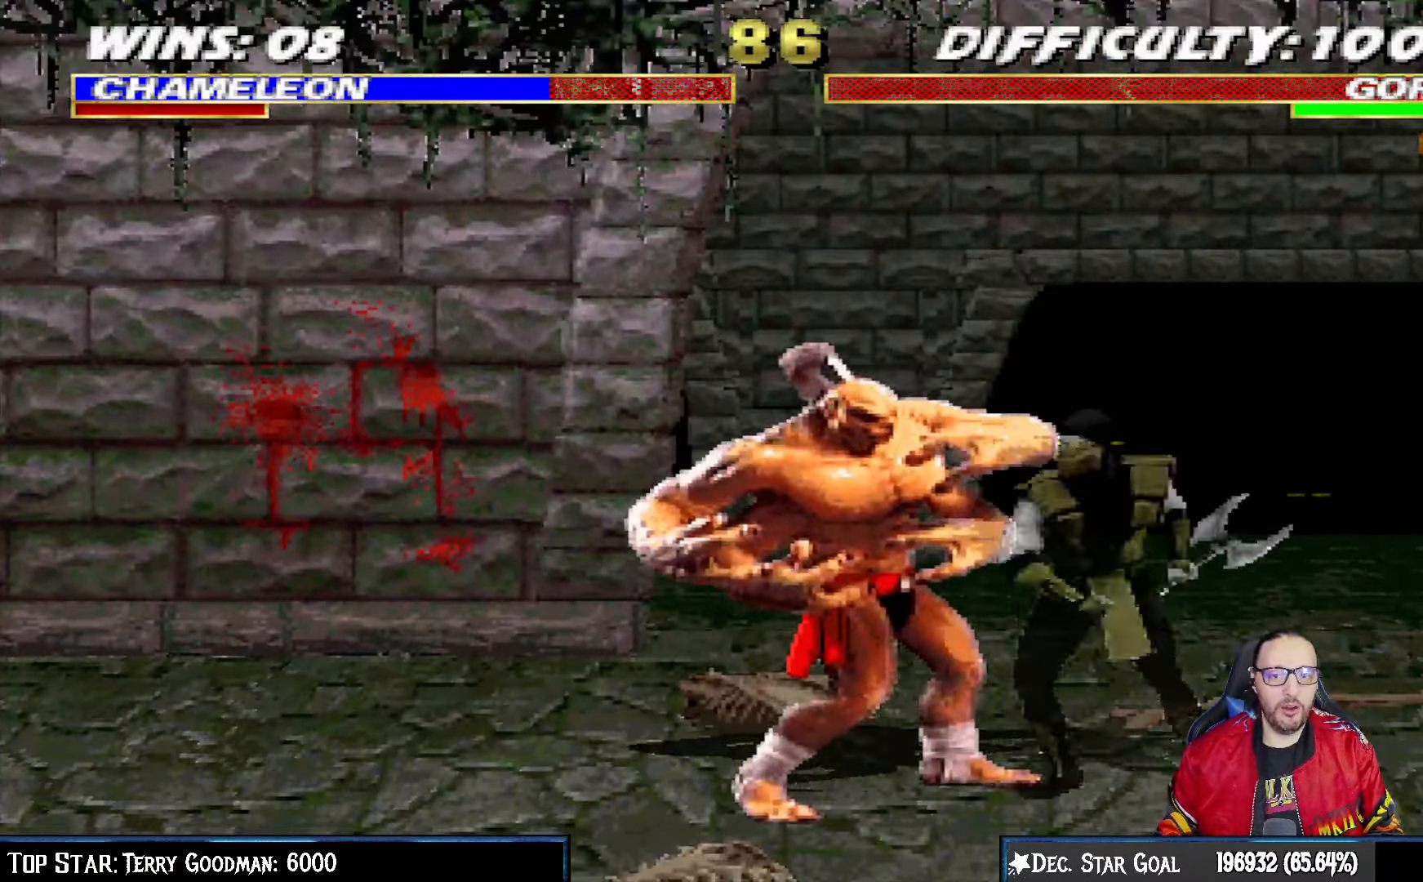
{"buttons": ["TRIANGLE"], "left_stick": "center", "right_stick": "center", "events": [[67, "TRIANGLE", "up"], [150, "TRIANGLE", "down"], [233, "TRIANGLE", "up"], [317, "TRIANGLE", "down"], [417, "TRIANGLE", "up"], [483, "TRIANGLE", "down"], [500, "DPAD_RIGHT", "up"], [500, "L1", "up"]]}
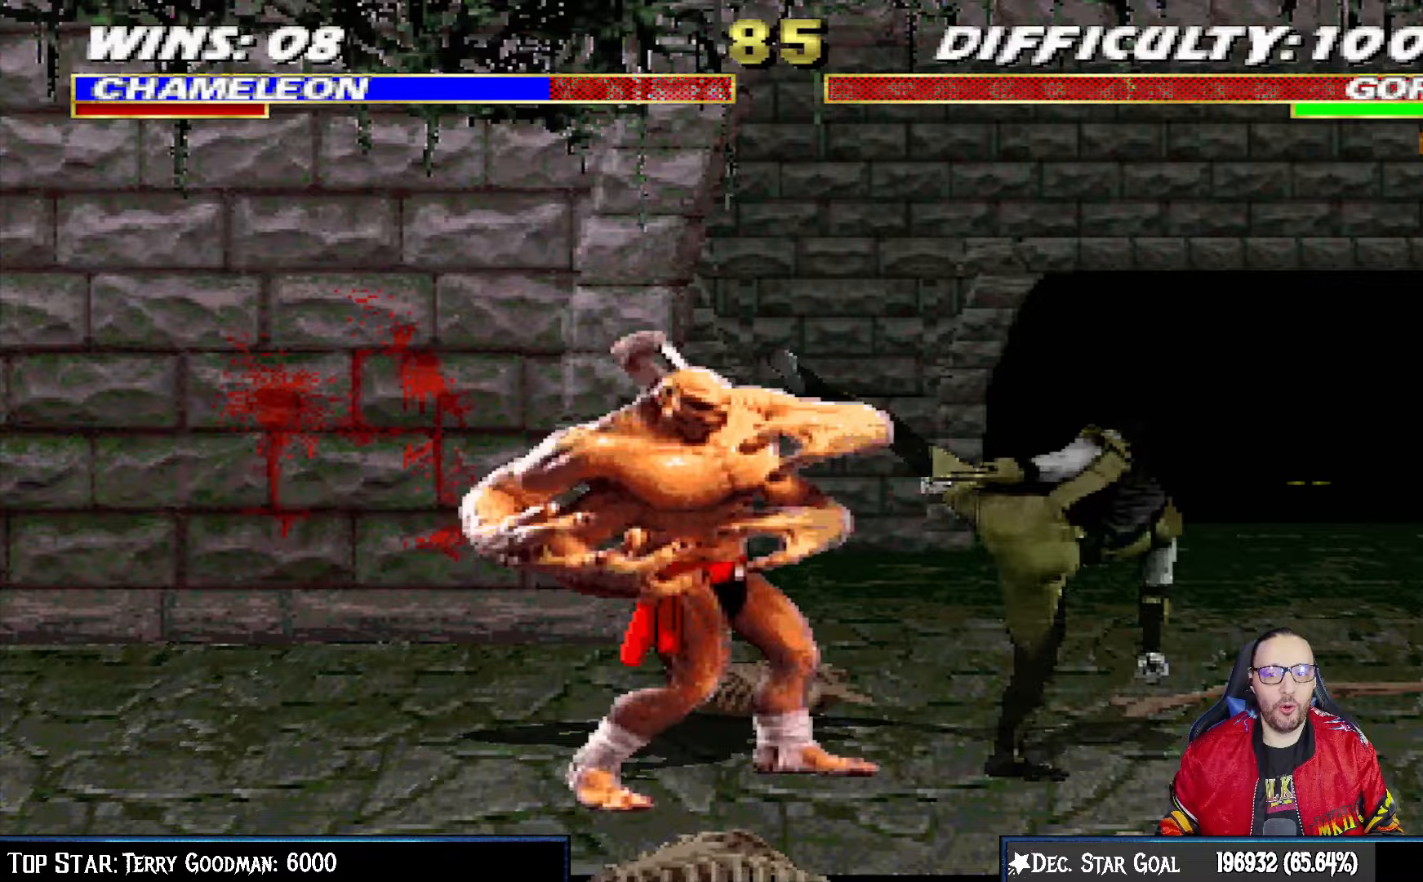
{"buttons": [], "left_stick": "center", "right_stick": "center", "events": [[67, "left_stick", "up-right"], [150, "TRIANGLE", "up"], [267, "DPAD_RIGHT", "down"], [383, "left_stick", "center"], [467, "DPAD_RIGHT", "up"]]}
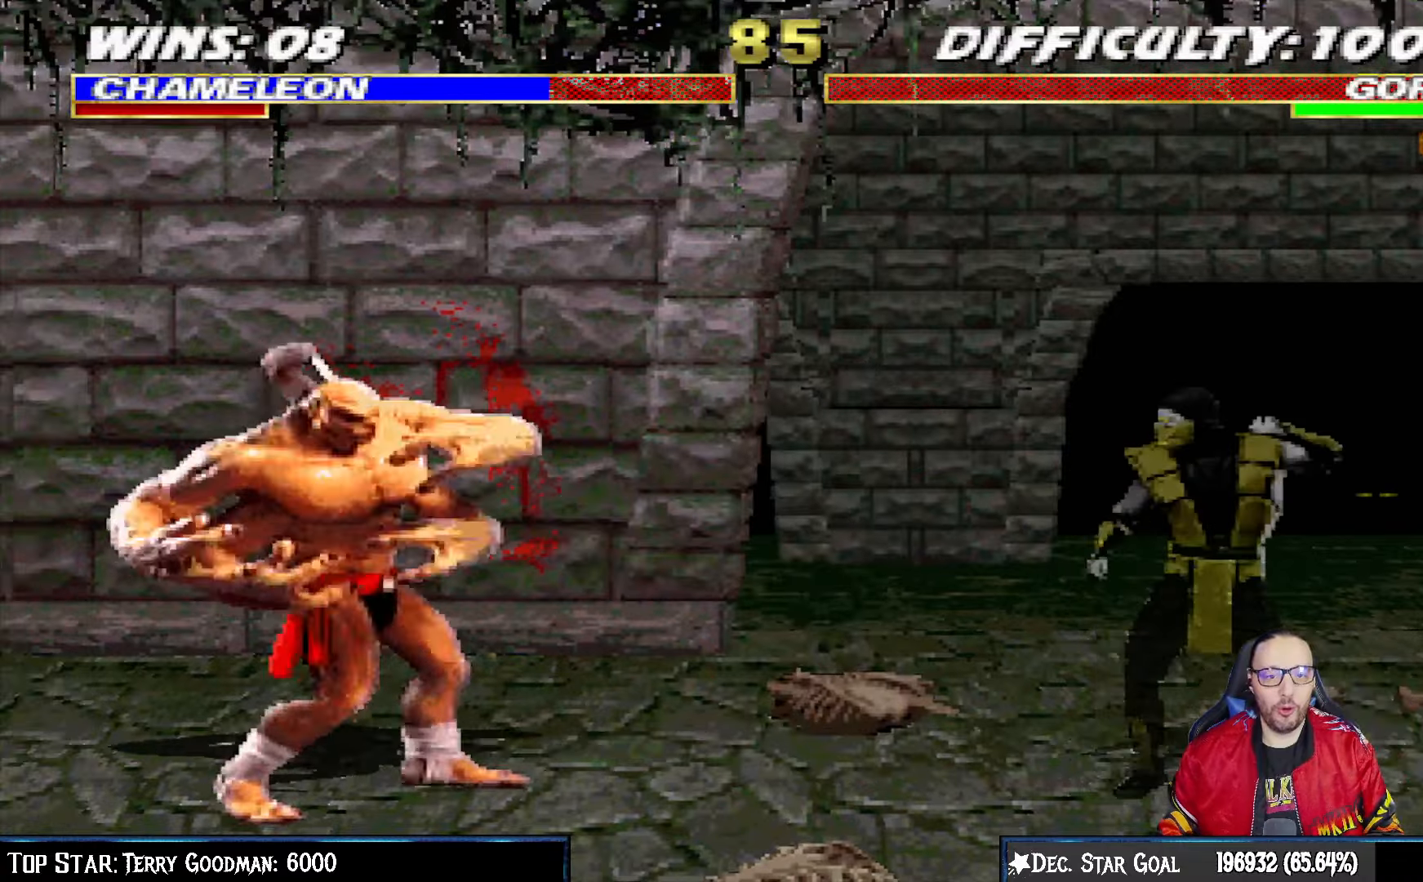
{"buttons": ["TRIANGLE", "DPAD_DOWN"], "left_stick": "center", "right_stick": "center", "events": [[50, "L1", "down"], [67, "DPAD_LEFT", "down"], [67, "DPAD_UP", "down"], [167, "left_stick", "up-right"], [233, "left_stick", "center"], [417, "DPAD_LEFT", "up"], [417, "DPAD_UP", "up"], [417, "TRIANGLE", "down"], [467, "L1", "up"], [483, "DPAD_DOWN", "down"]]}
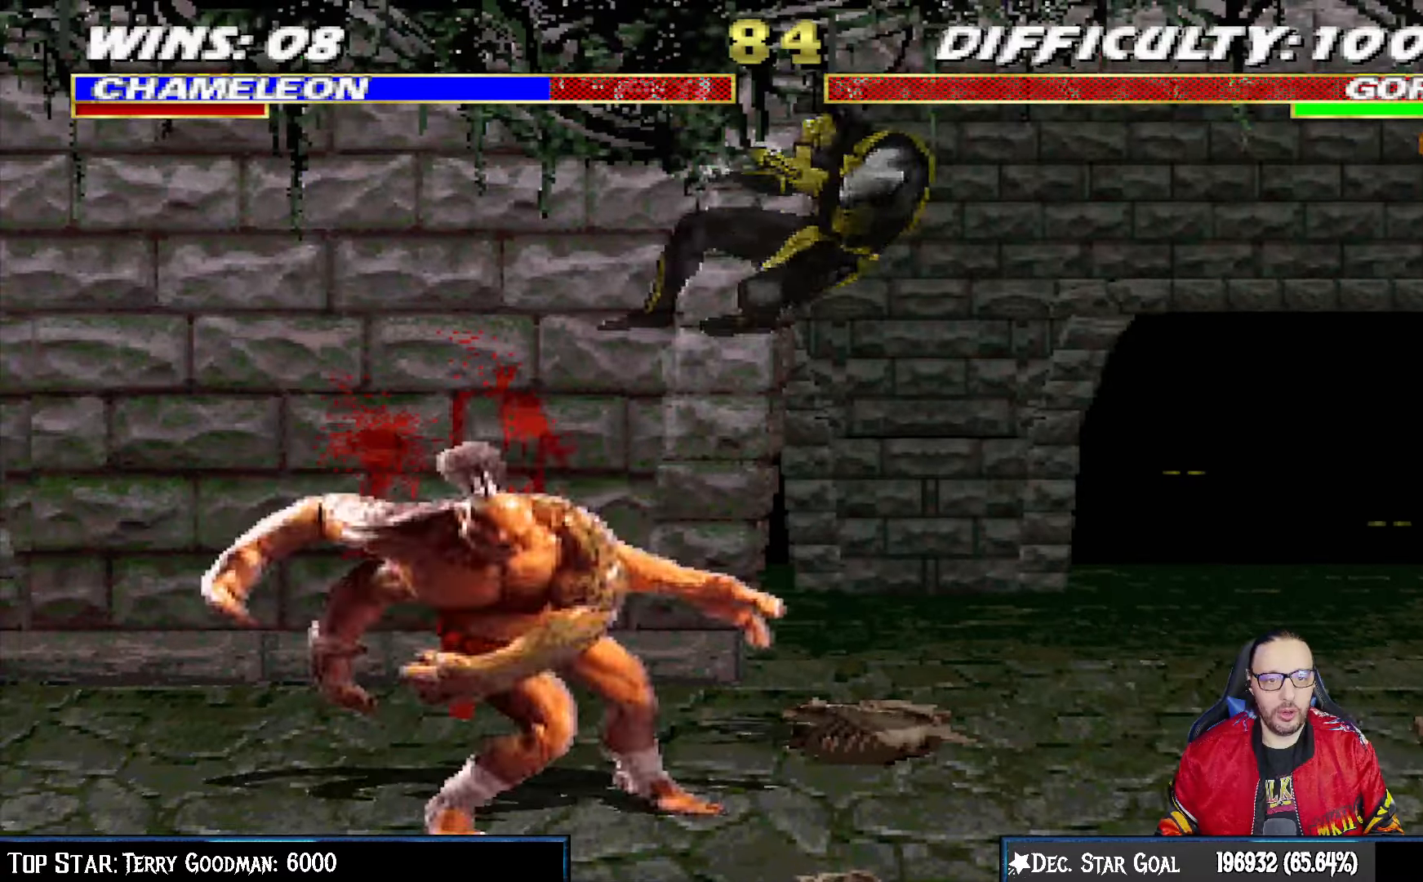
{"buttons": [], "left_stick": "center", "right_stick": "center", "events": [[33, "TRIANGLE", "up"], [50, "DPAD_RIGHT", "down"], [67, "DPAD_DOWN", "up"], [100, "SQUARE", "down"], [150, "DPAD_RIGHT", "up"], [200, "SQUARE", "up"], [250, "SQUARE", "down"], [400, "SQUARE", "up"]]}
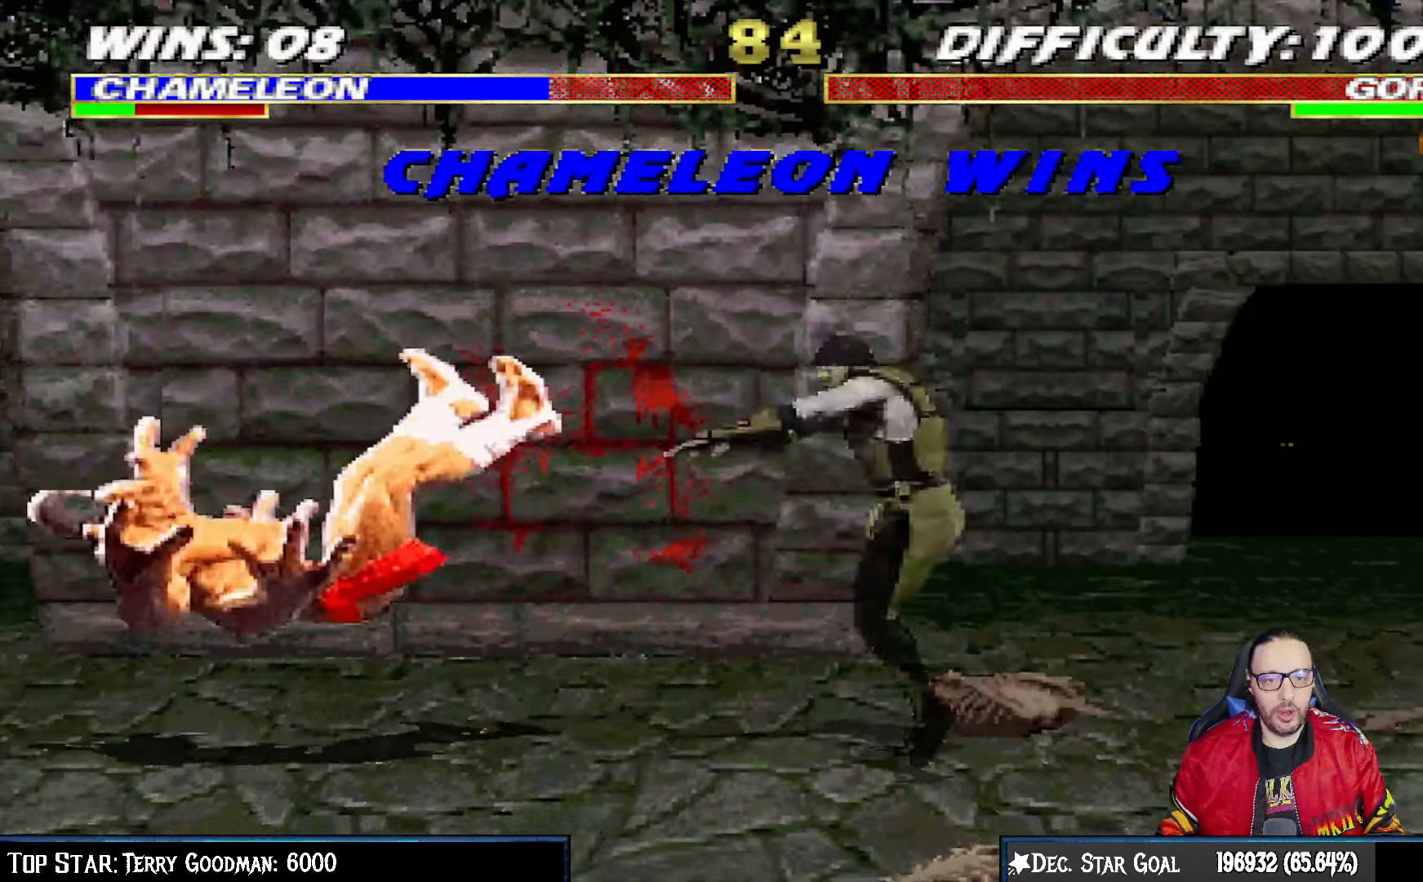
{"buttons": [], "left_stick": "center", "right_stick": "center", "events": []}
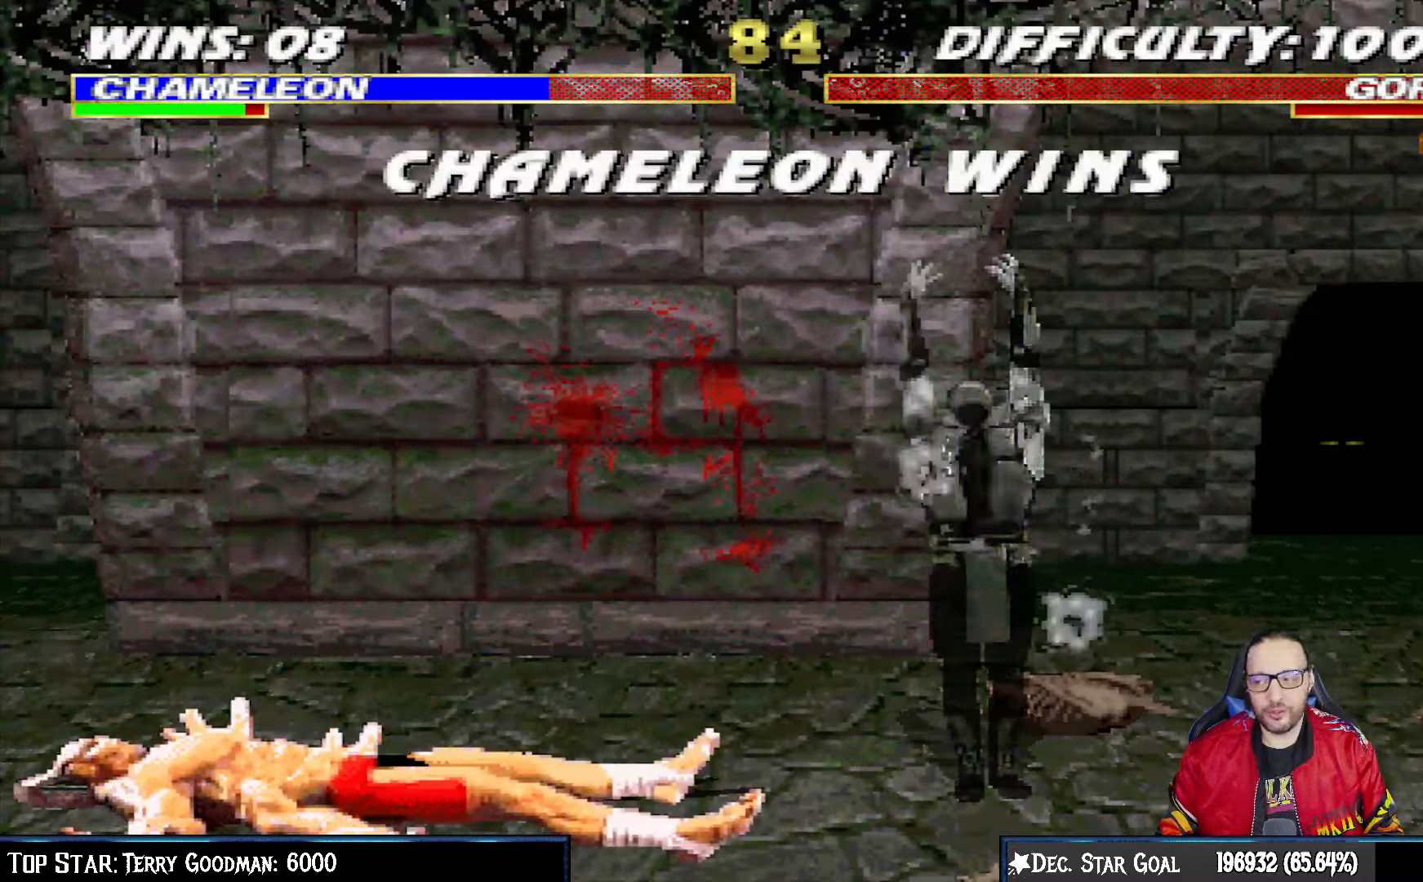
{"buttons": [], "left_stick": "center", "right_stick": "center", "events": []}
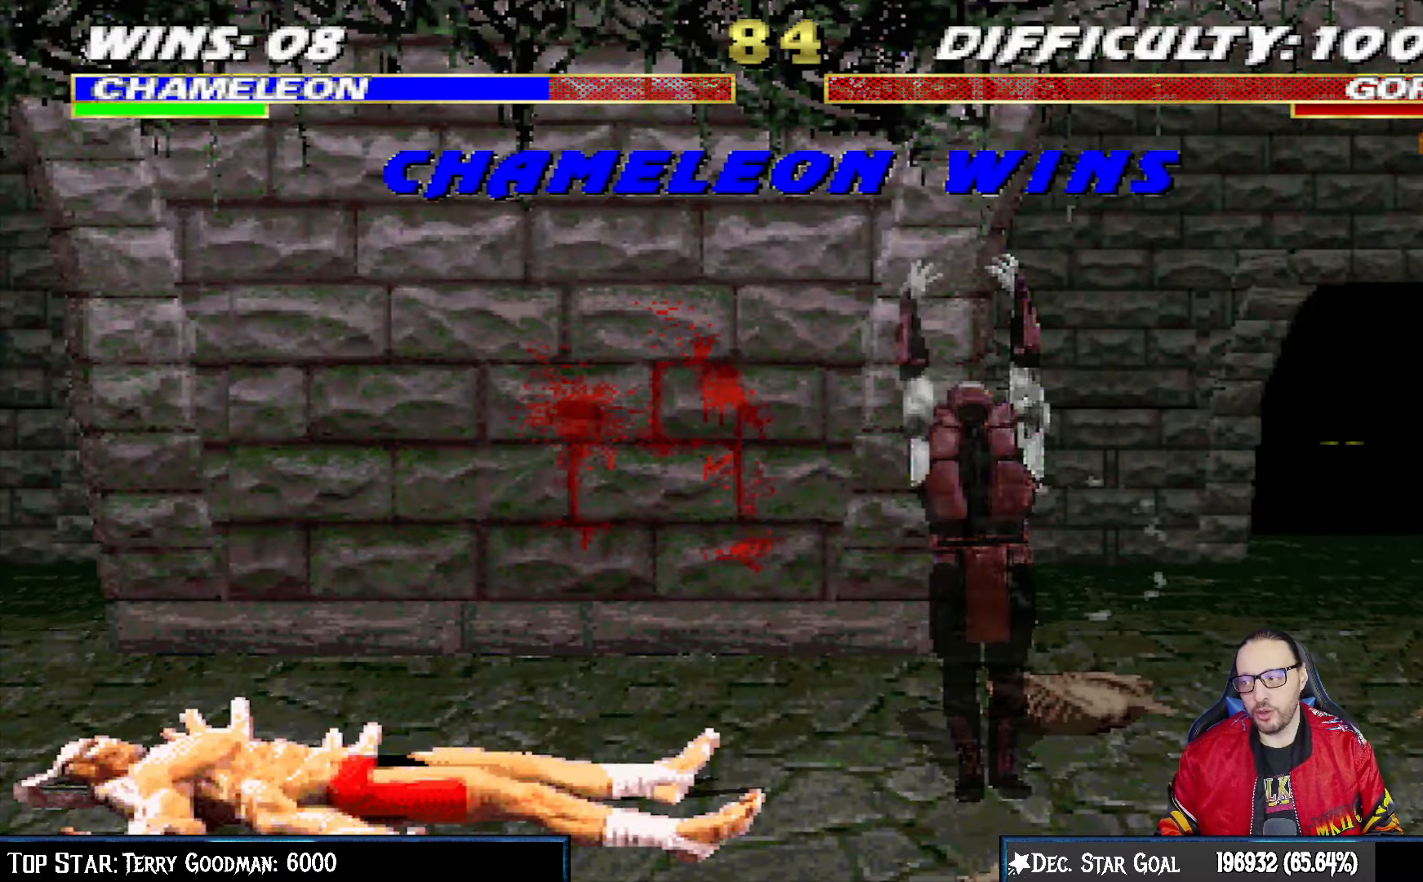
{"buttons": [], "left_stick": "center", "right_stick": "center", "events": []}
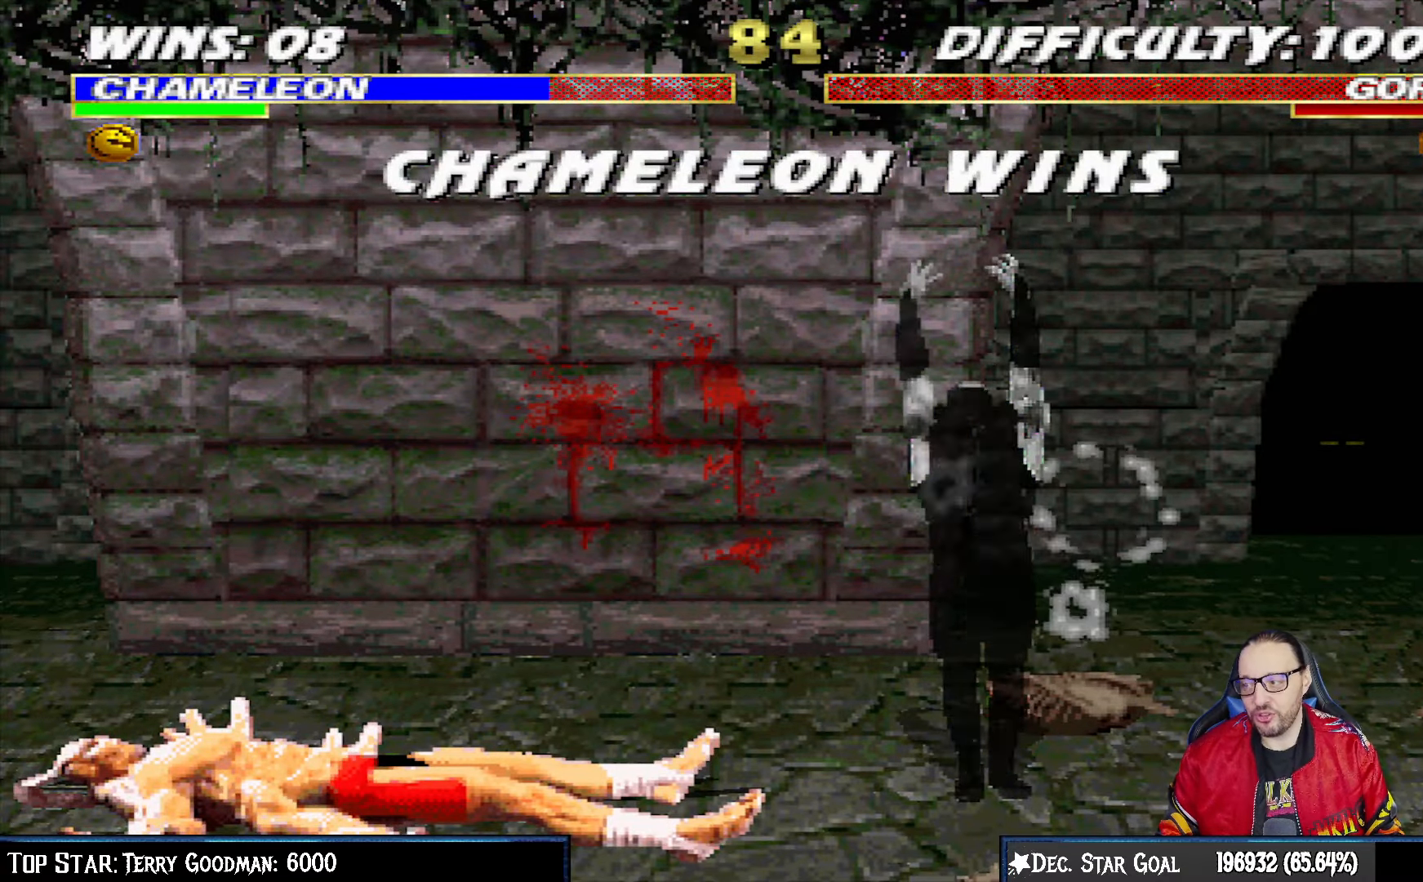
{"buttons": [], "left_stick": "center", "right_stick": "center", "events": []}
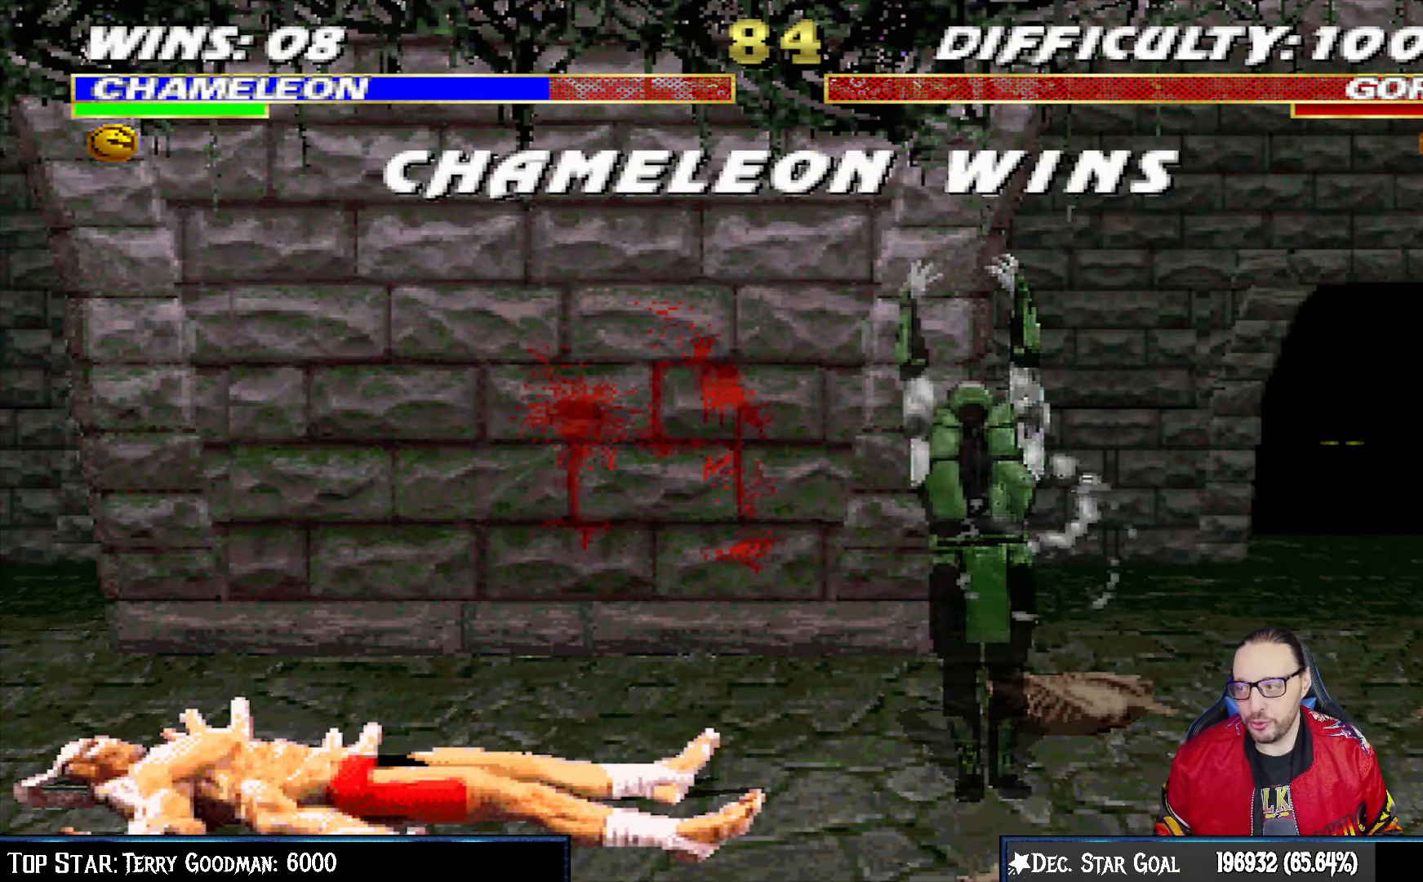
{"buttons": [], "left_stick": "center", "right_stick": "center", "events": []}
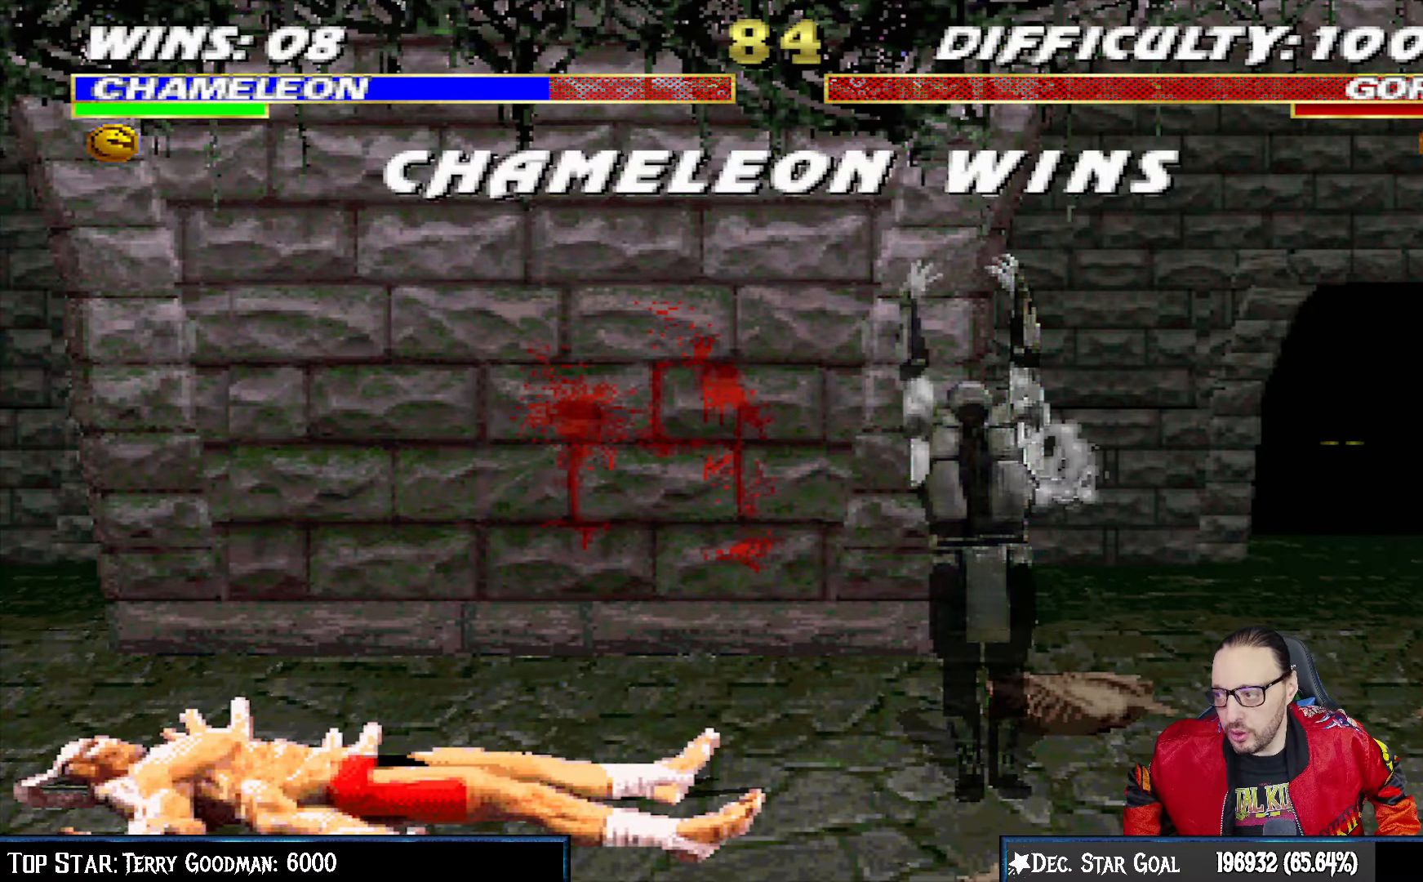
{"buttons": [], "left_stick": "center", "right_stick": "center", "events": []}